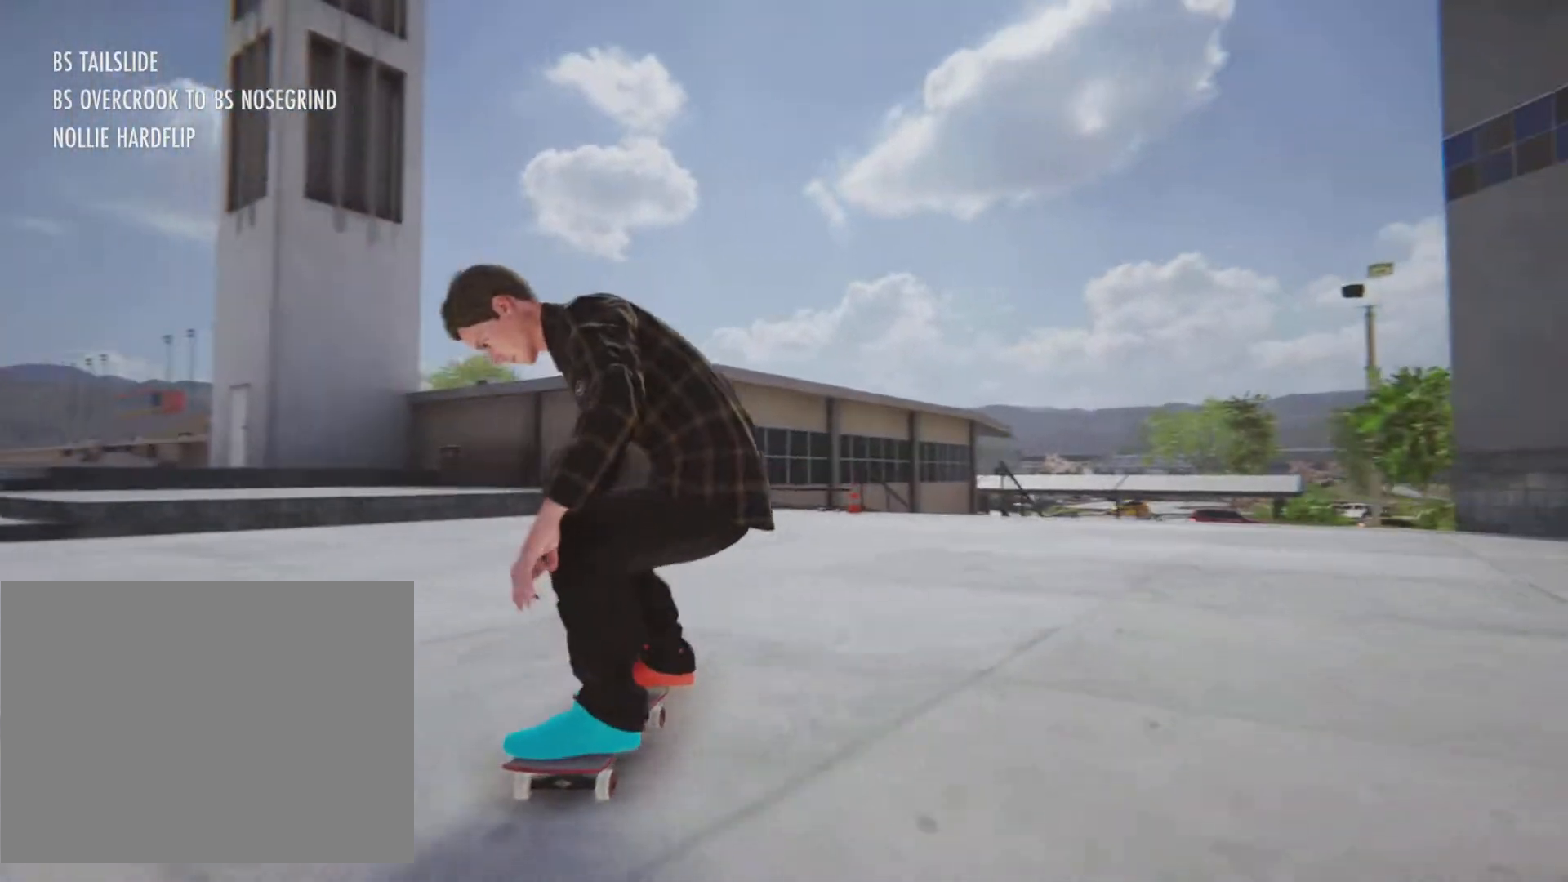
Gameplay with a controller (PlayStation layout); each line is a JSON object with the inputs held at the frame after it. "button_events" lists button changes between this image and that frame as [ms after this image, input, new state], when the widget could be followed in between (sticks are given only as held states). Not read: HOME L3 R3.
{"buttons": ["L2"], "left_stick": "center", "right_stick": "center", "button_events": [[267, "L2", "down"]]}
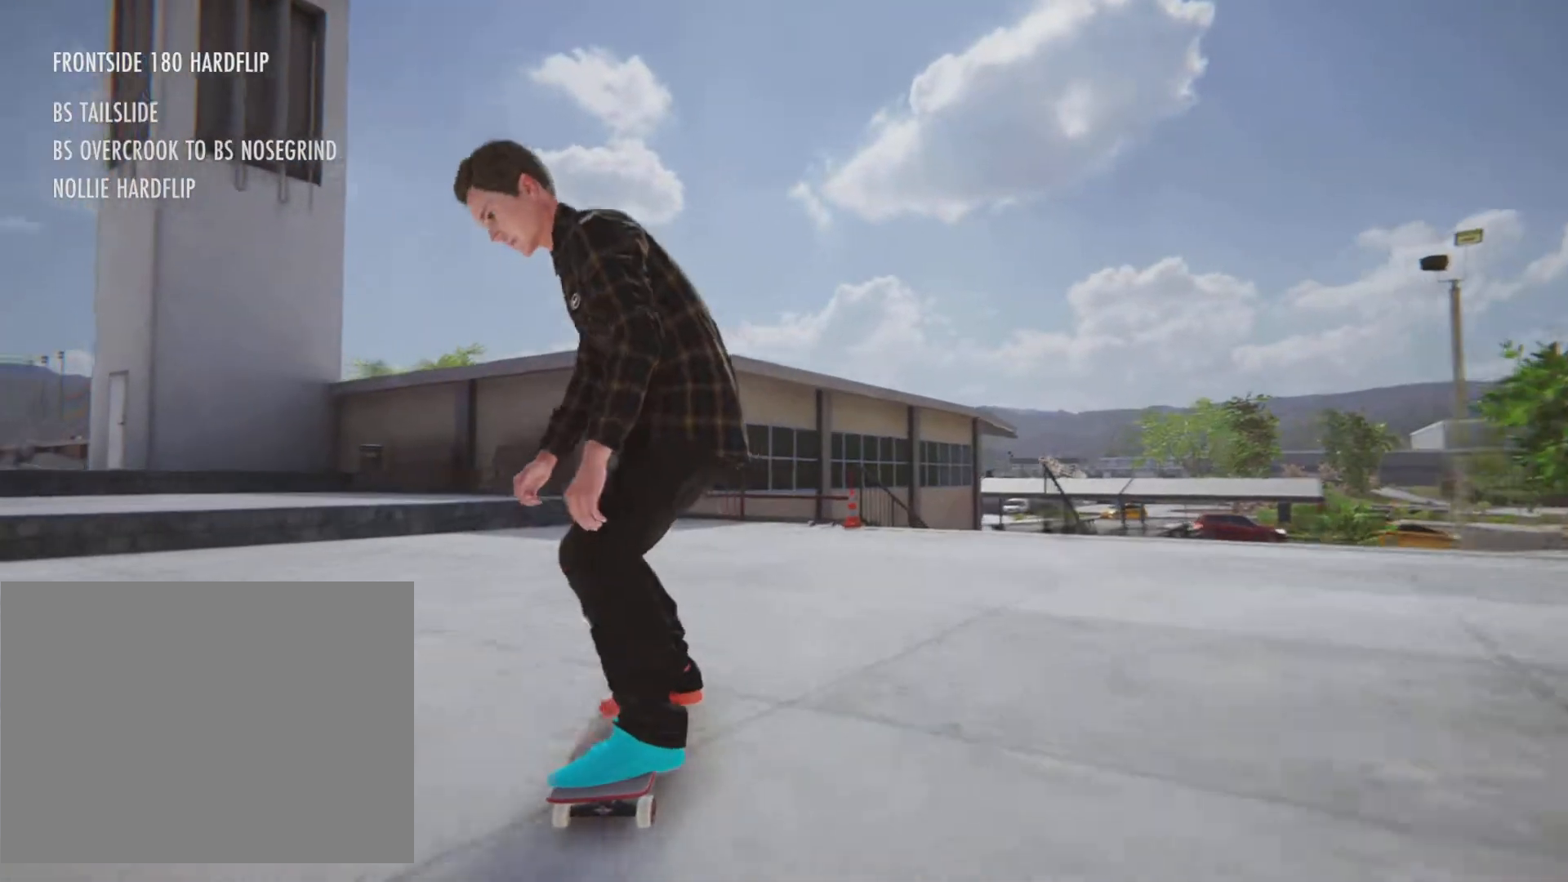
{"buttons": [], "left_stick": "center", "right_stick": "center", "button_events": [[367, "L2", "up"]]}
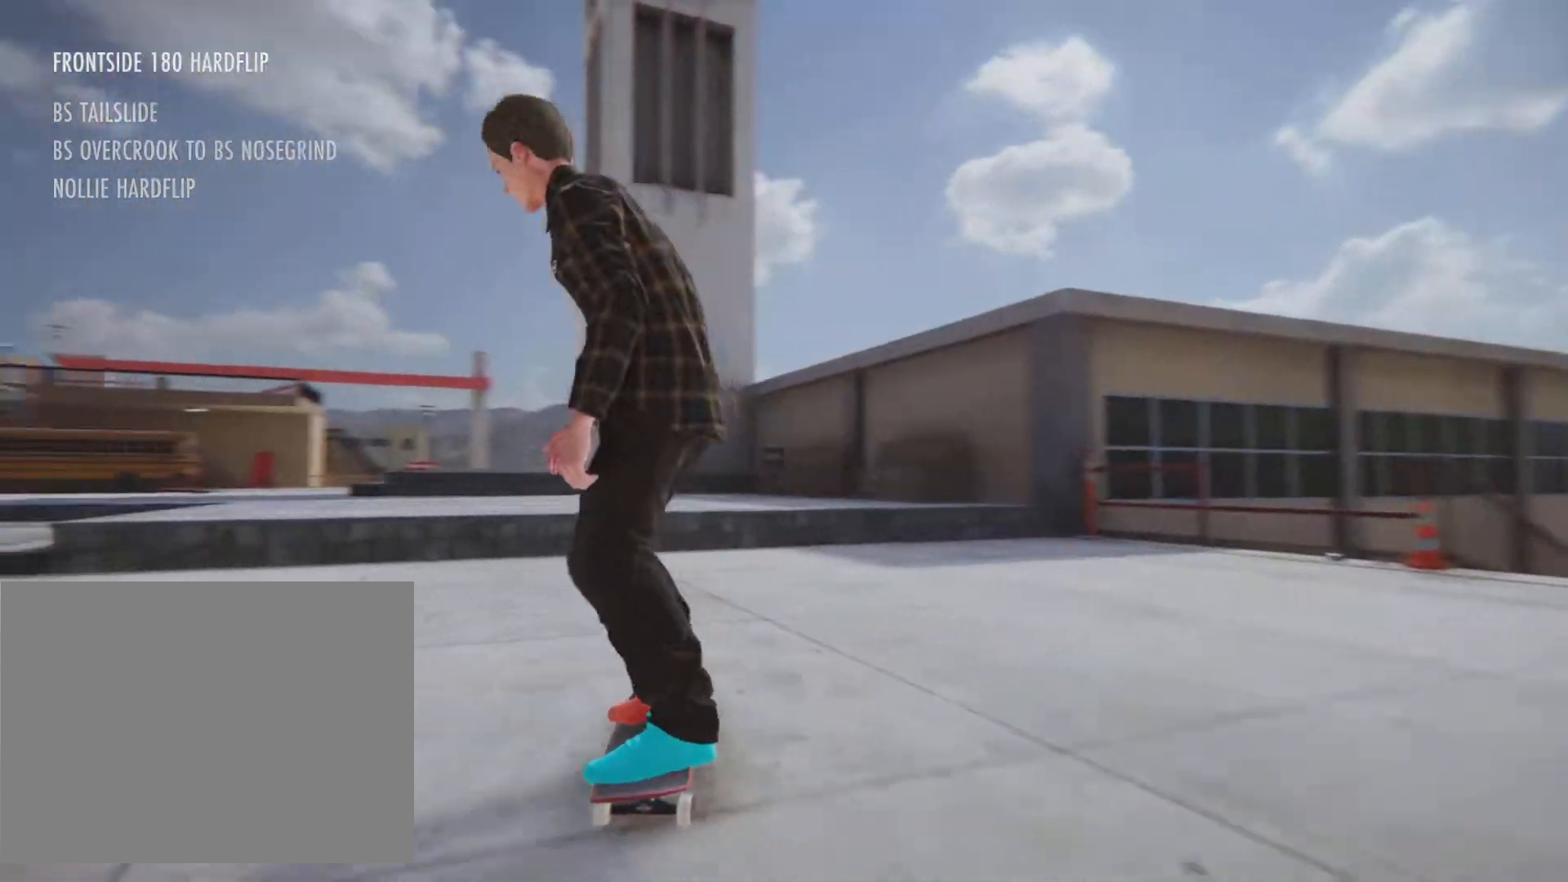
{"buttons": ["L2"], "left_stick": "down", "right_stick": "center", "button_events": [[267, "L2", "down"]]}
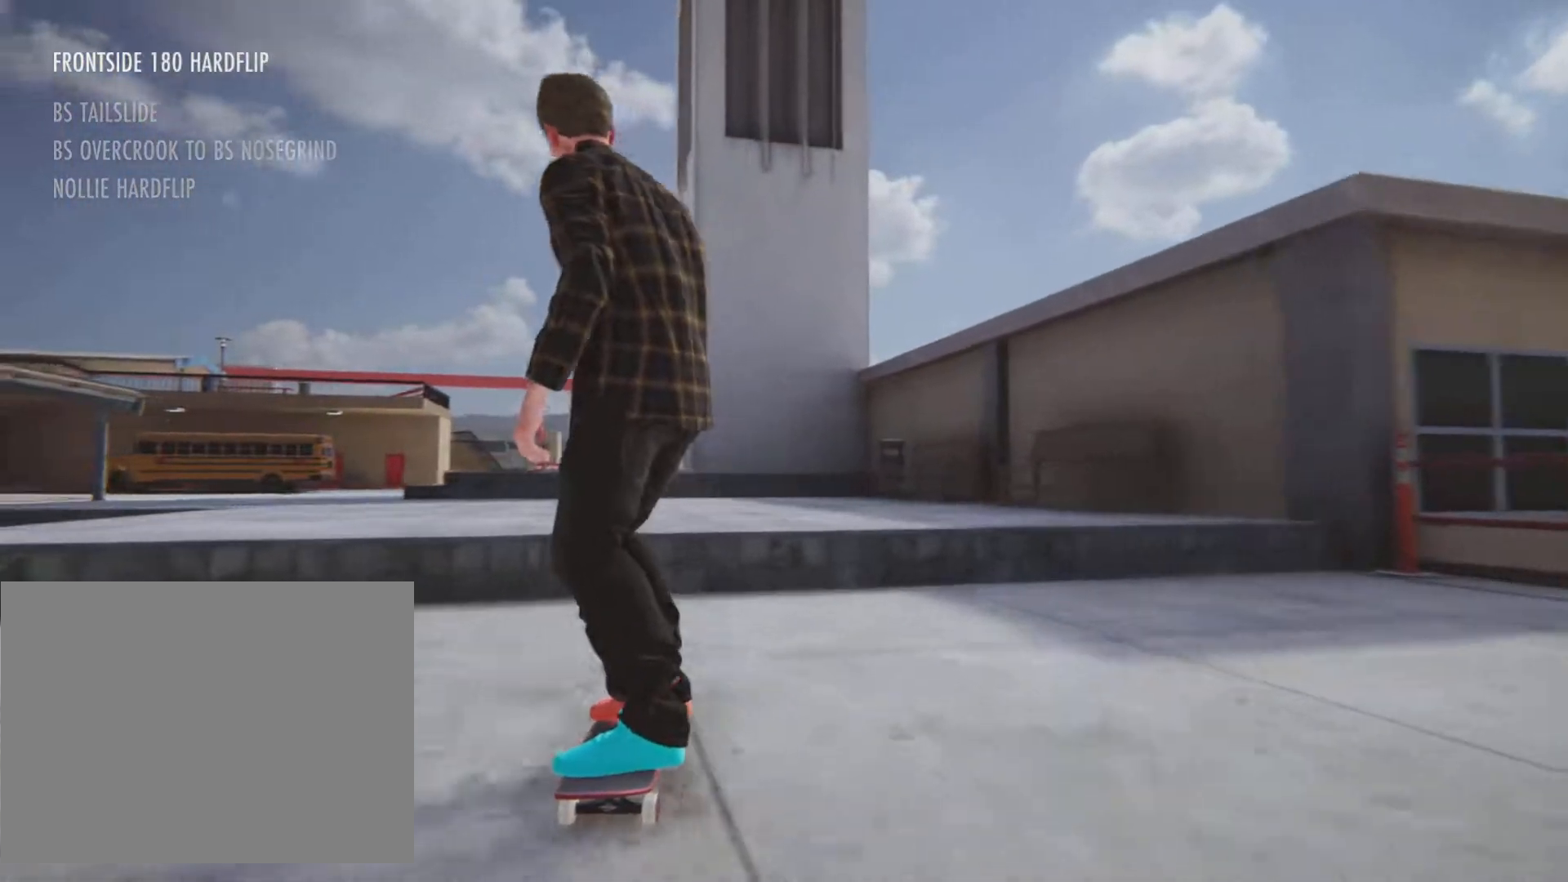
{"buttons": [], "left_stick": "center", "right_stick": "center"}
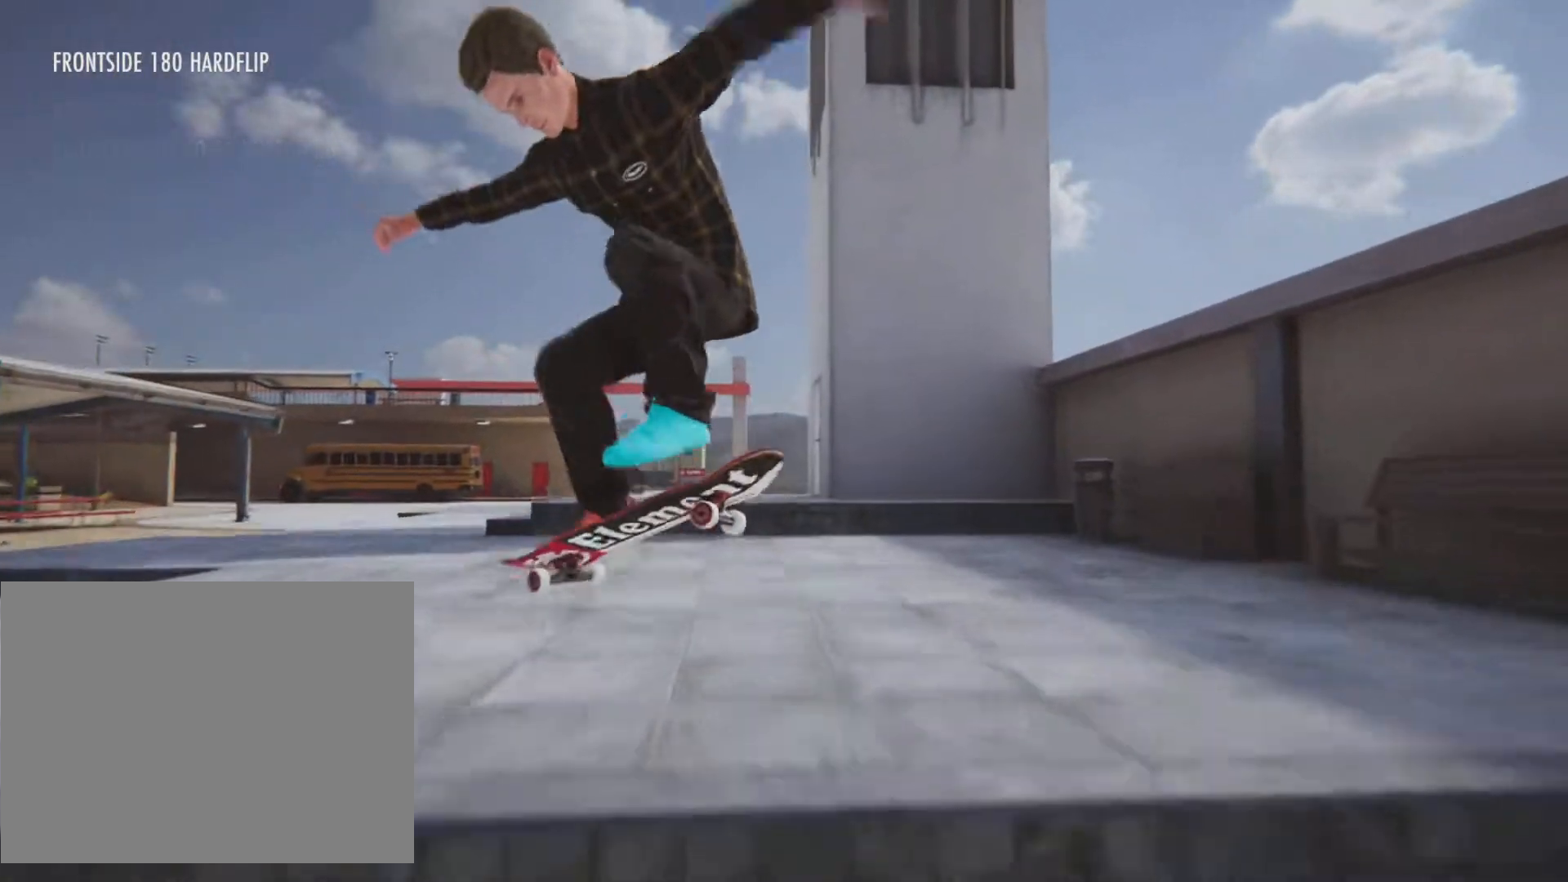
{"buttons": [], "left_stick": "down", "right_stick": "down", "button_events": []}
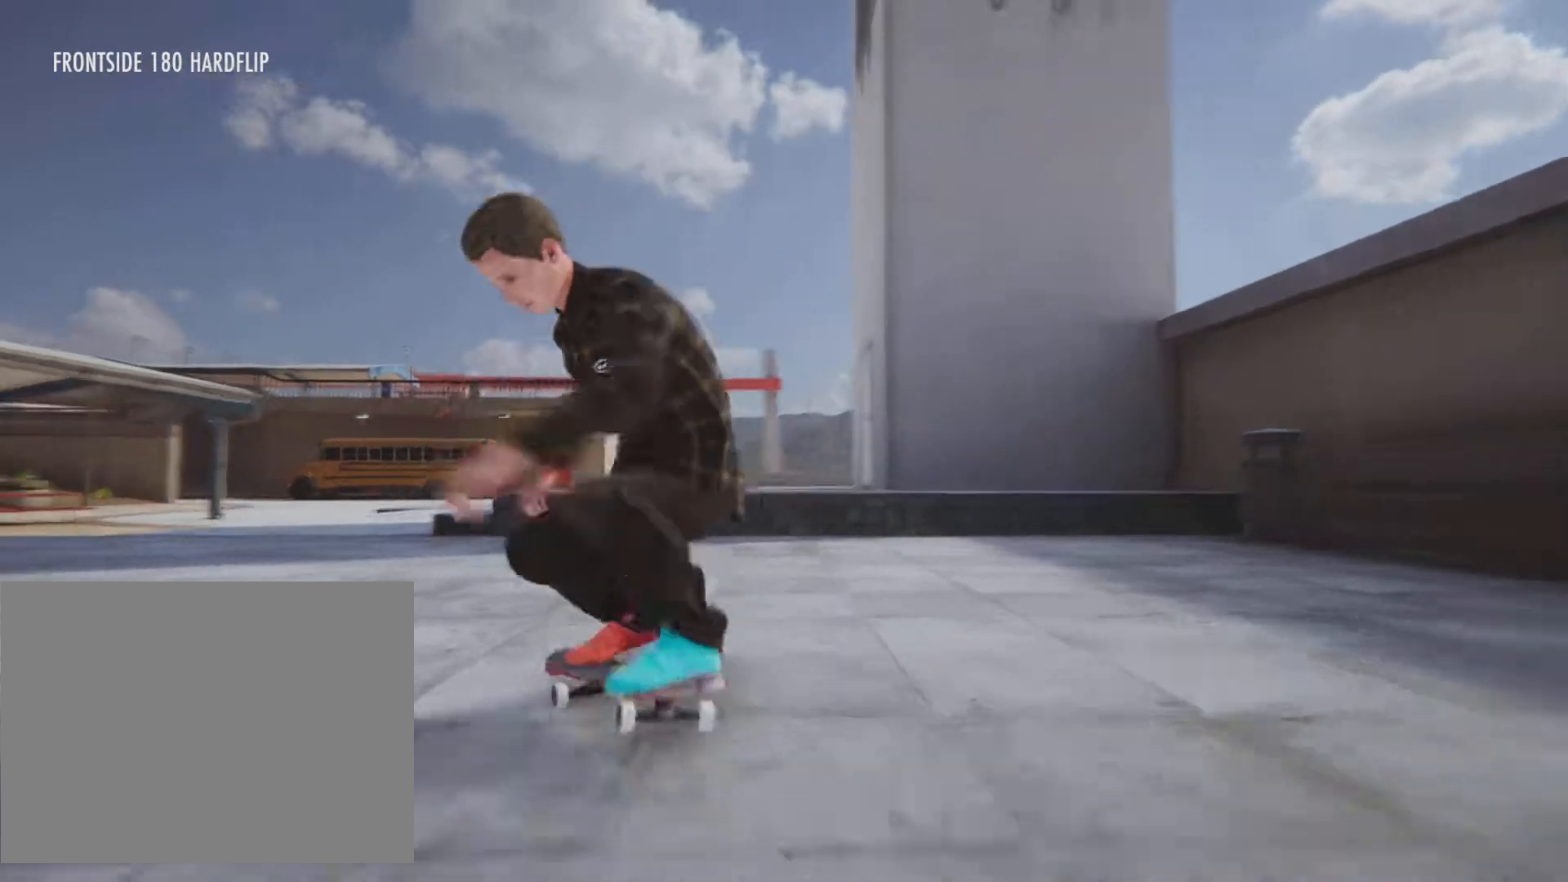
{"buttons": [], "left_stick": "center", "right_stick": "down", "button_events": []}
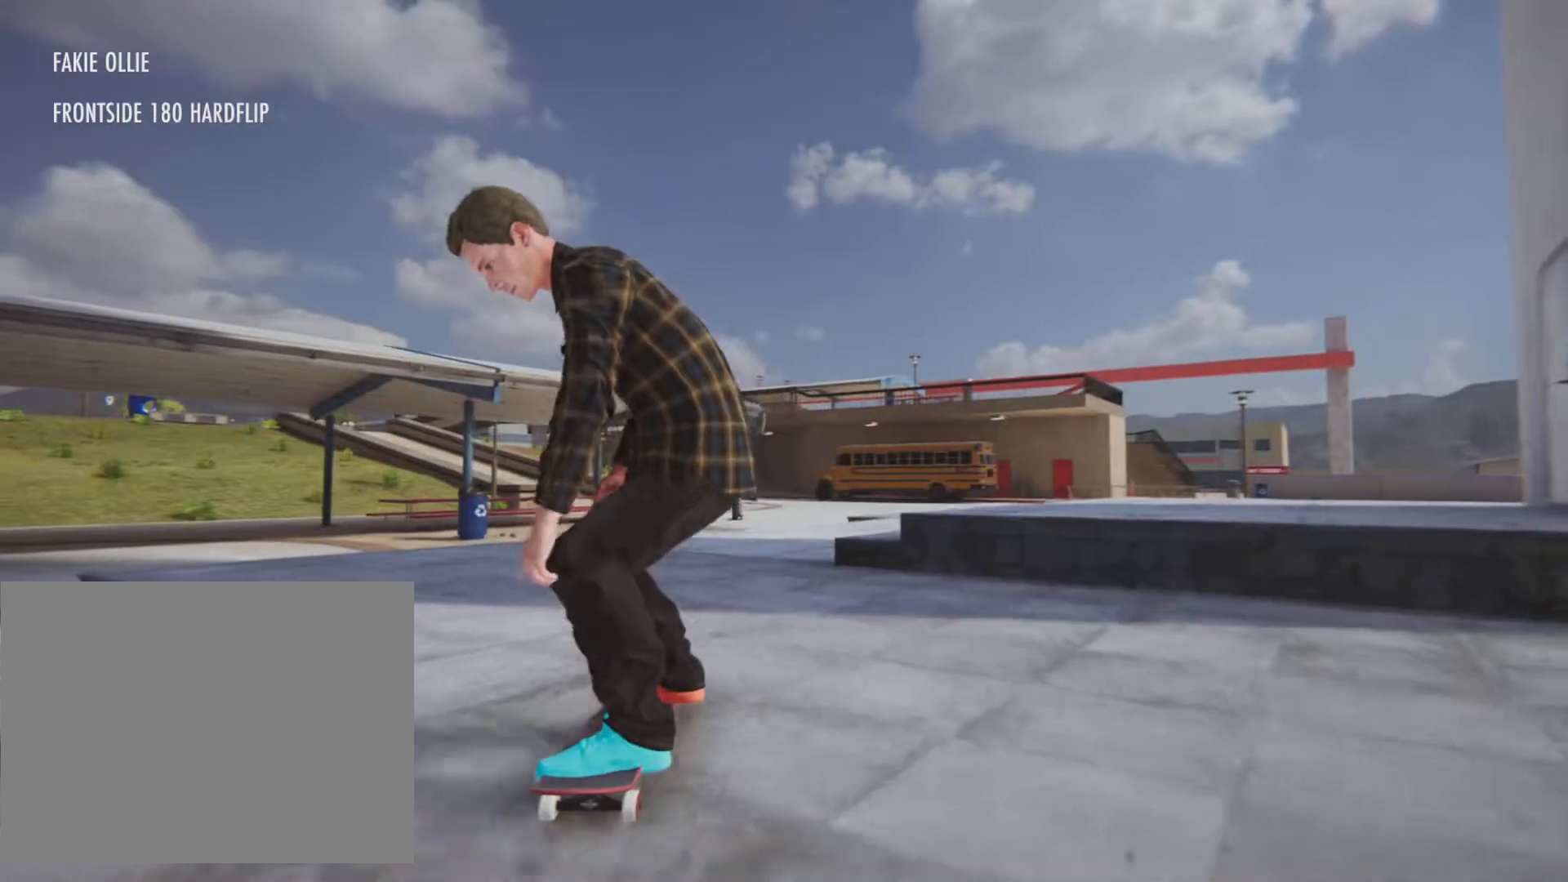
{"buttons": [], "left_stick": "center", "right_stick": "center"}
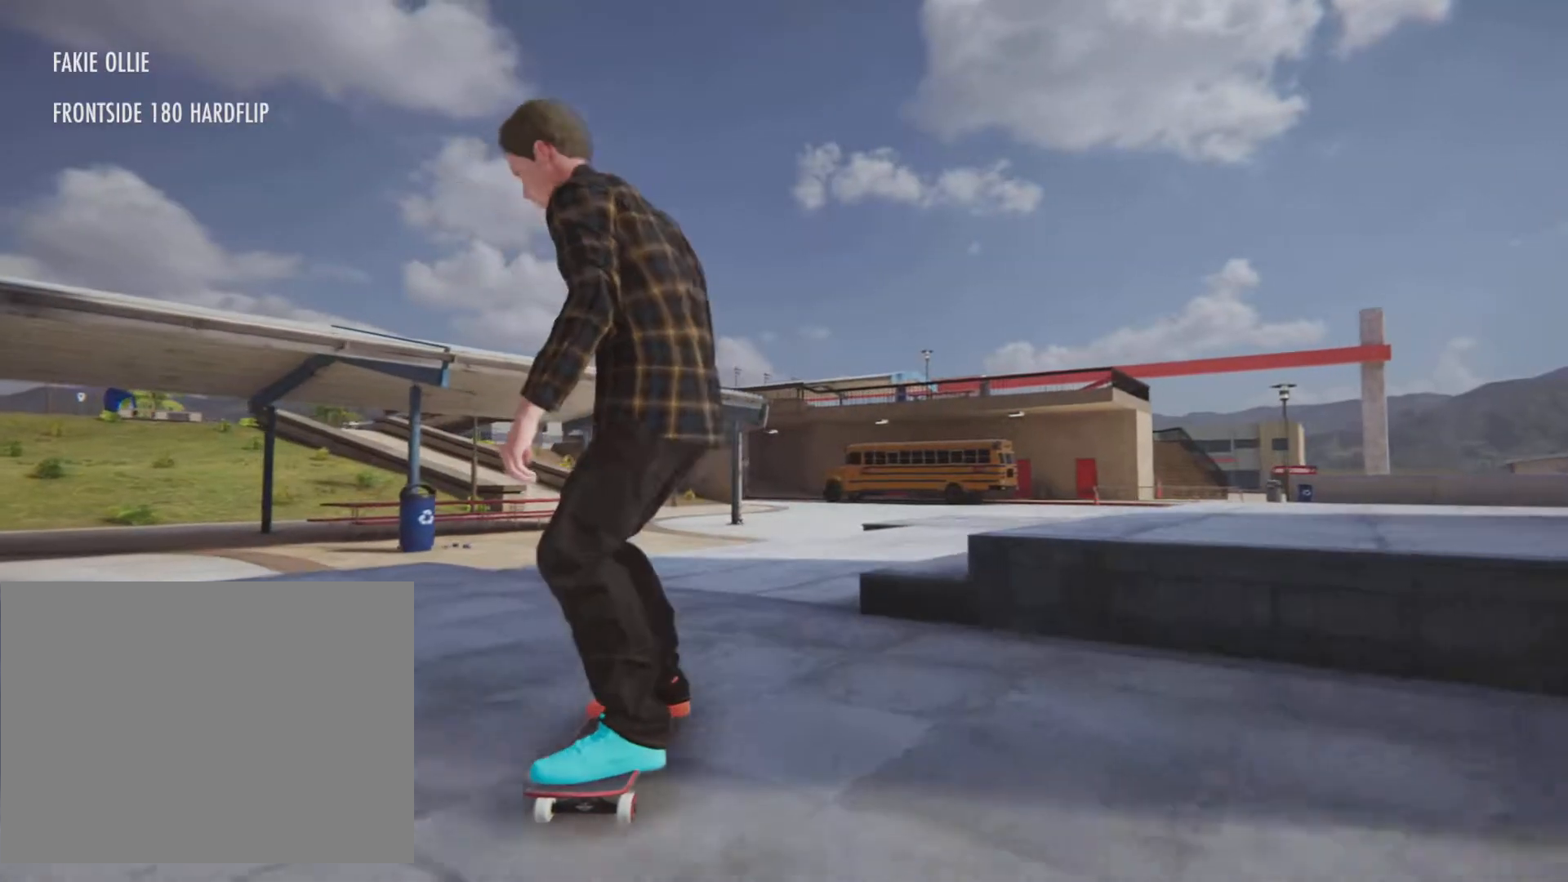
{"buttons": ["R2"], "left_stick": "center", "right_stick": "center", "button_events": [[300, "R2", "down"]]}
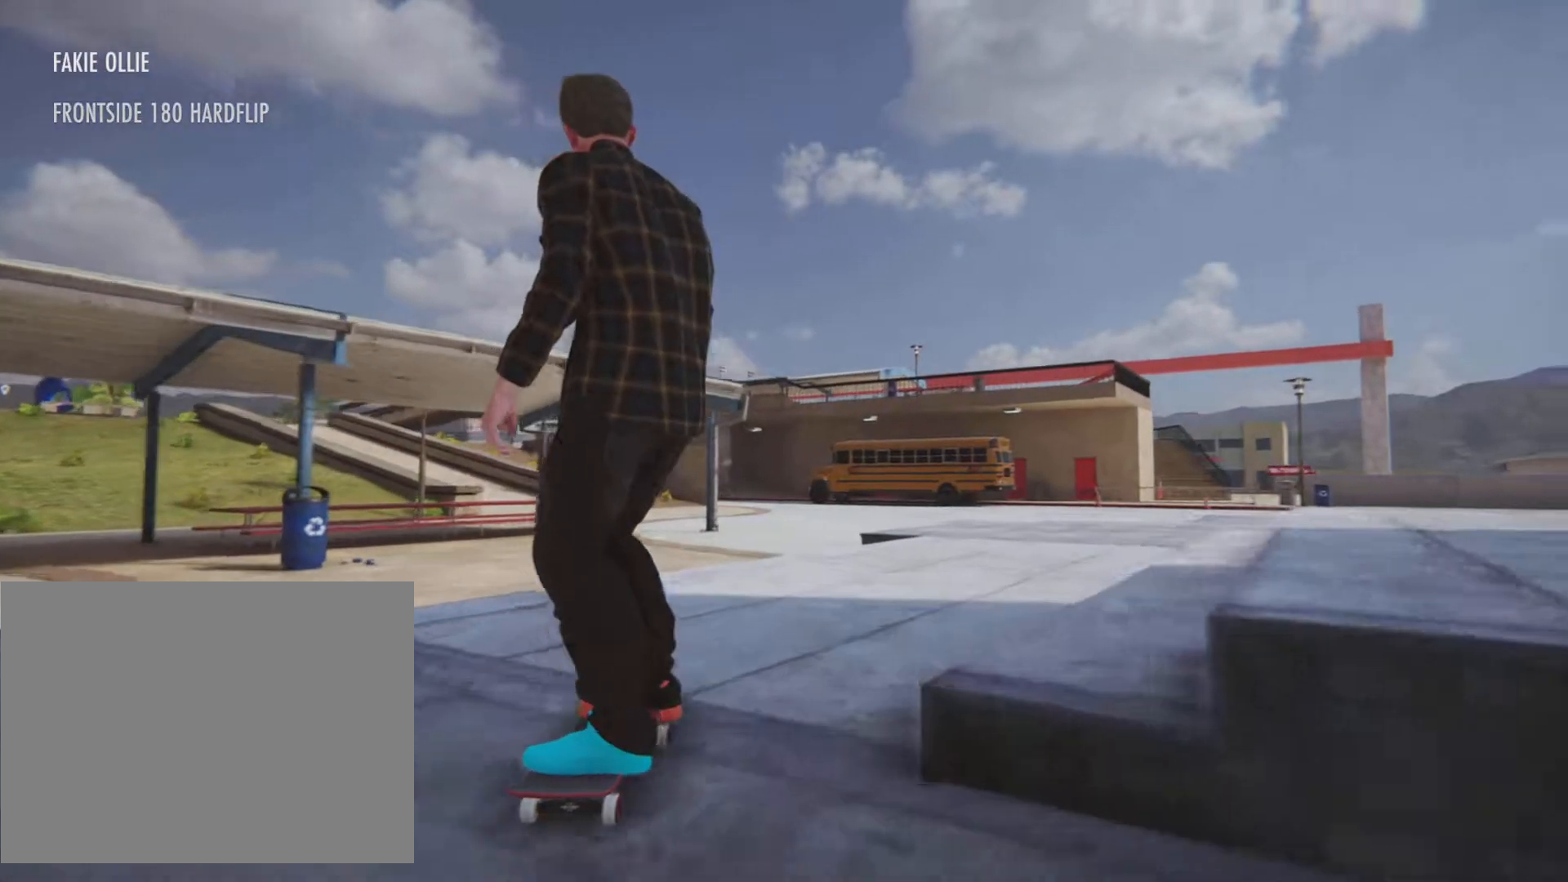
{"buttons": [], "left_stick": "center", "right_stick": "center", "button_events": [[367, "R2", "up"]]}